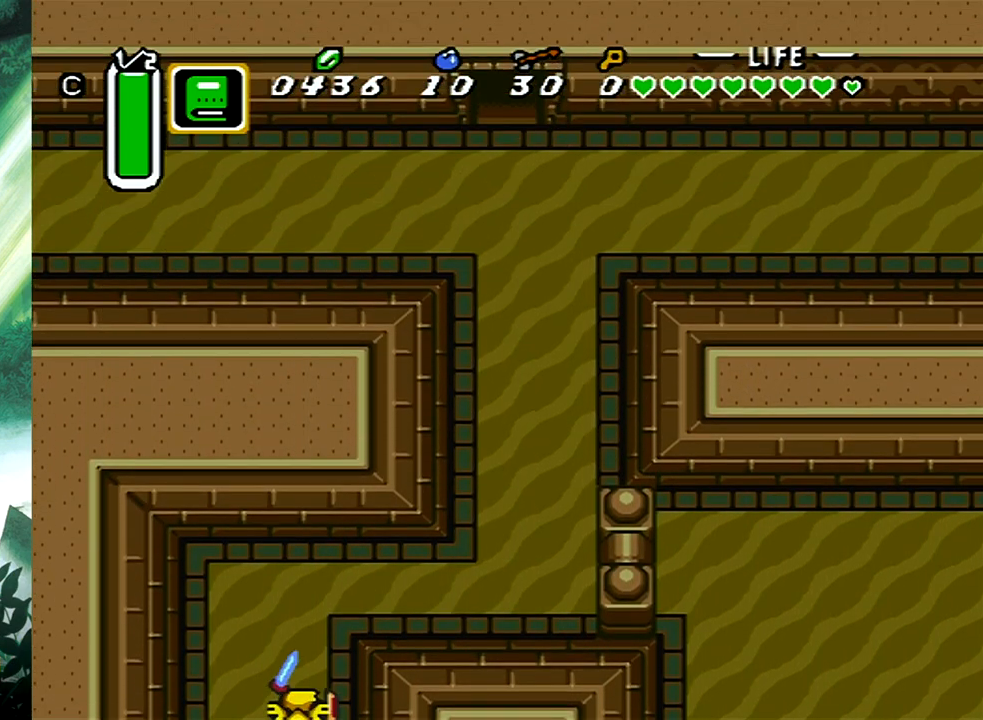
Gameplay with a controller (Xbox layout); each line is a JSON object with the inputs held at the frame after it. "events" lists button and stick changes between this image and that frame as [ms after this image, input, new state], when the widget could be followed in between. Not read: L2 R2 left_stick right_stick.
{"buttons": ["DPAD_DOWN", "DPAD_RIGHT"], "events": [[267, "DPAD_UP", "up"], [333, "DPAD_DOWN", "down"]]}
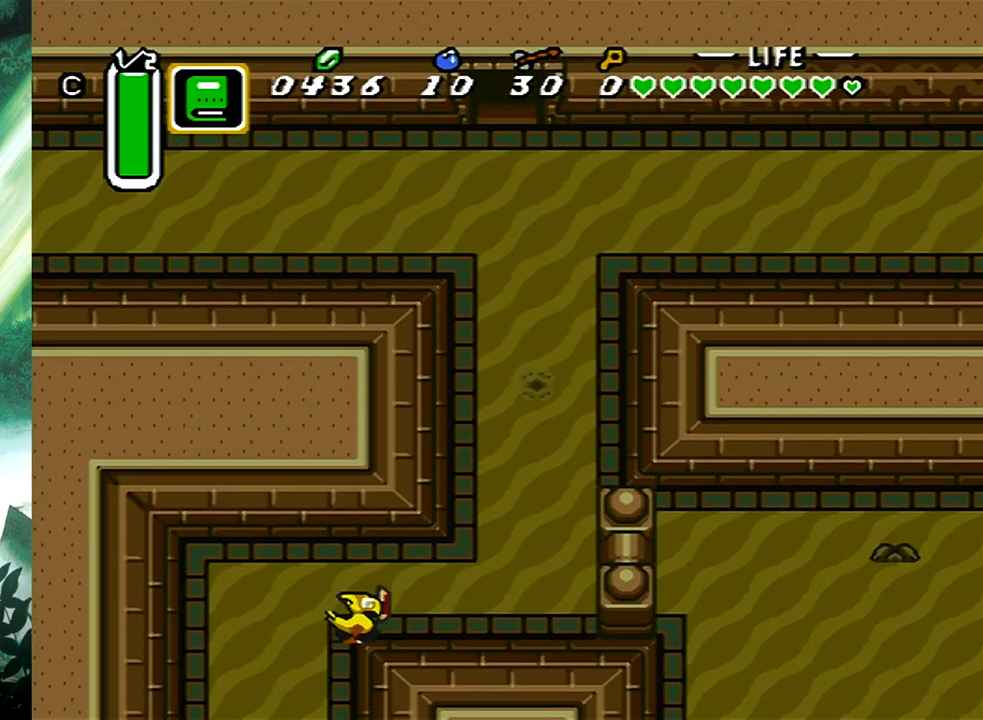
{"buttons": ["B"], "events": [[133, "DPAD_DOWN", "up"], [200, "DPAD_UP", "down"], [267, "B", "down"], [267, "DPAD_RIGHT", "up"], [300, "DPAD_UP", "up"]]}
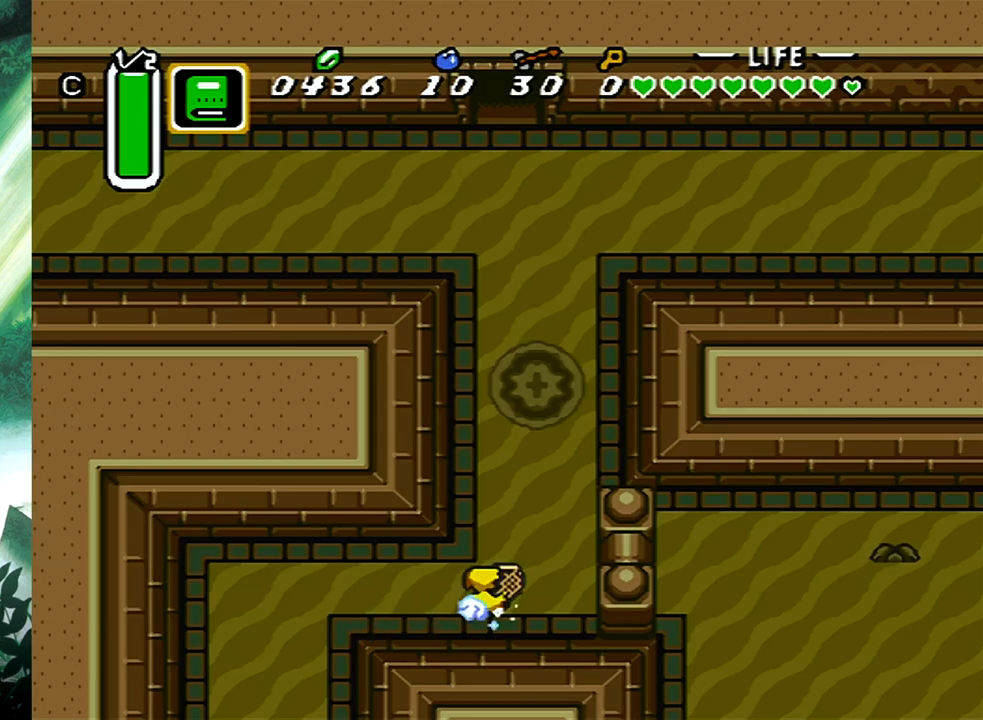
{"buttons": [], "events": [[450, "B", "up"]]}
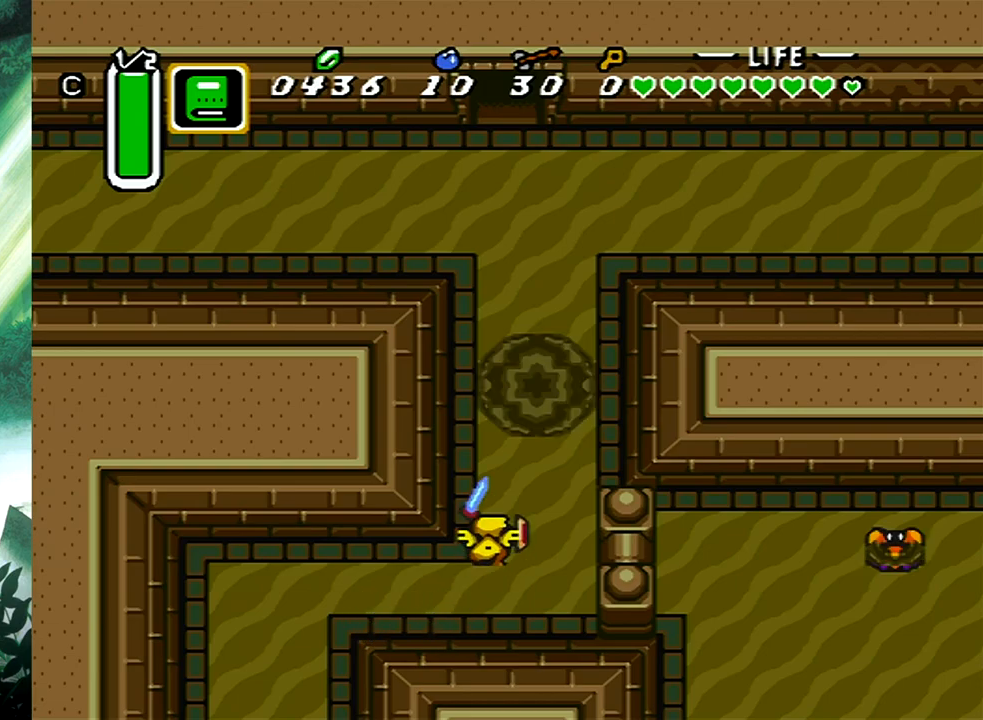
{"buttons": ["A"], "events": [[400, "A", "down"], [433, "DPAD_RIGHT", "down"], [467, "DPAD_RIGHT", "up"]]}
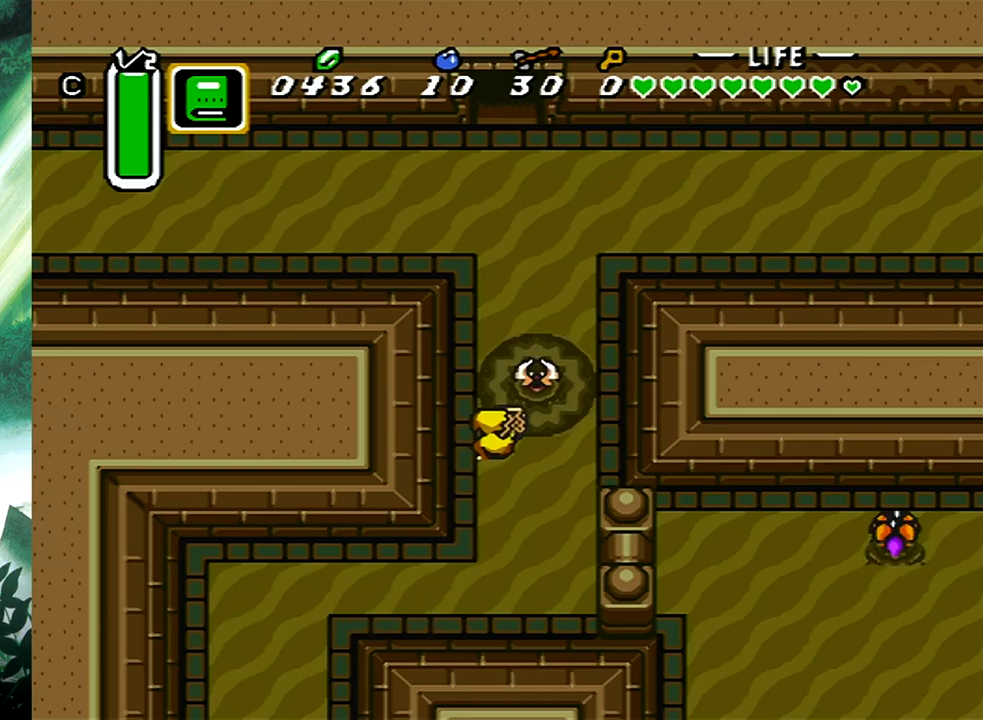
{"buttons": [], "events": [[17, "A", "up"], [67, "A", "down"], [200, "A", "up"], [250, "A", "down"], [350, "A", "up"]]}
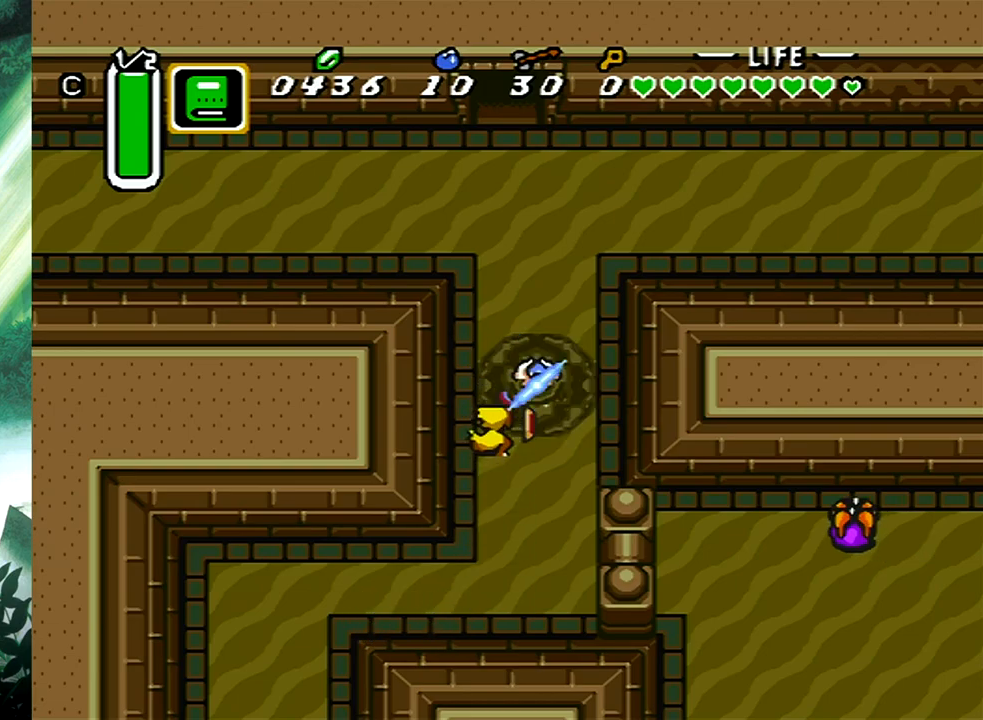
{"buttons": ["B"], "events": [[50, "DPAD_UP", "down"], [67, "B", "down"], [100, "DPAD_UP", "up"]]}
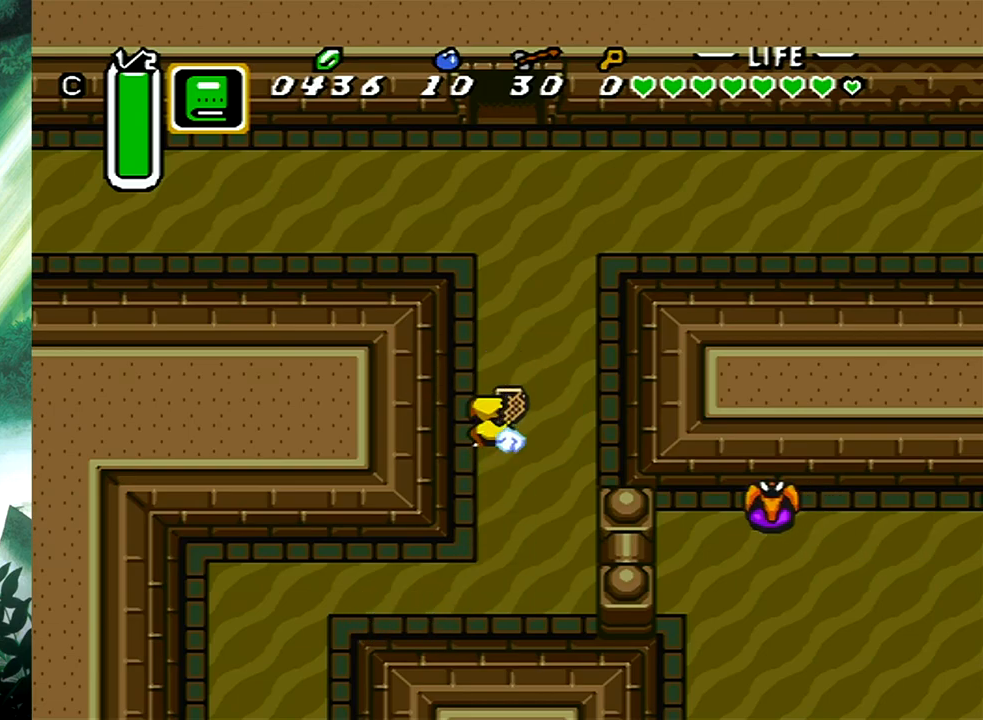
{"buttons": [], "events": [[283, "B", "up"]]}
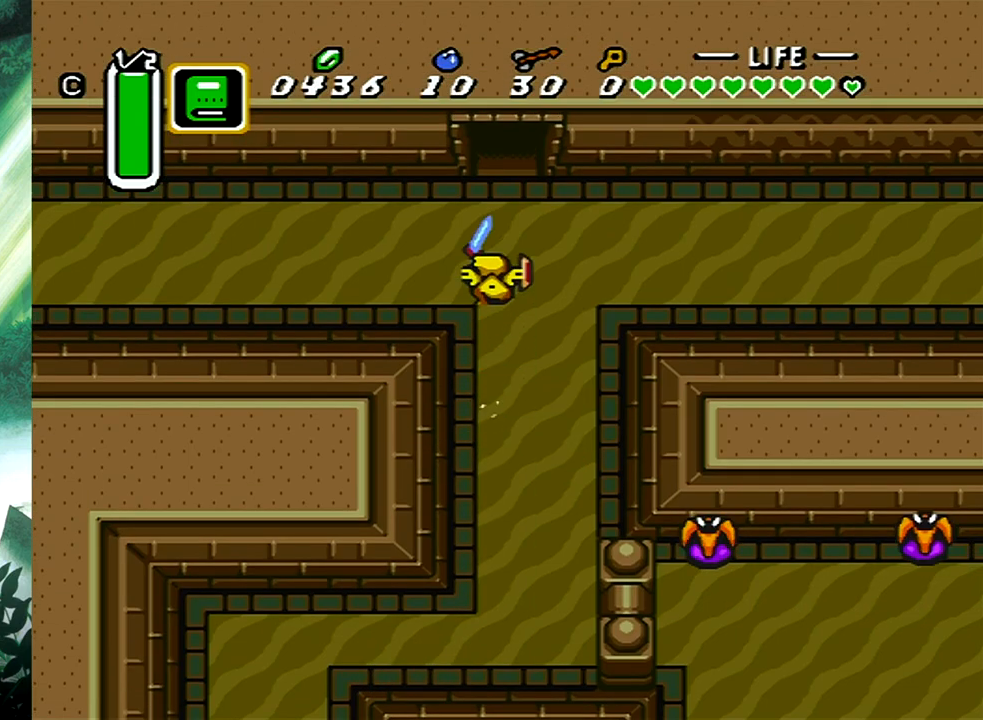
{"buttons": [], "events": []}
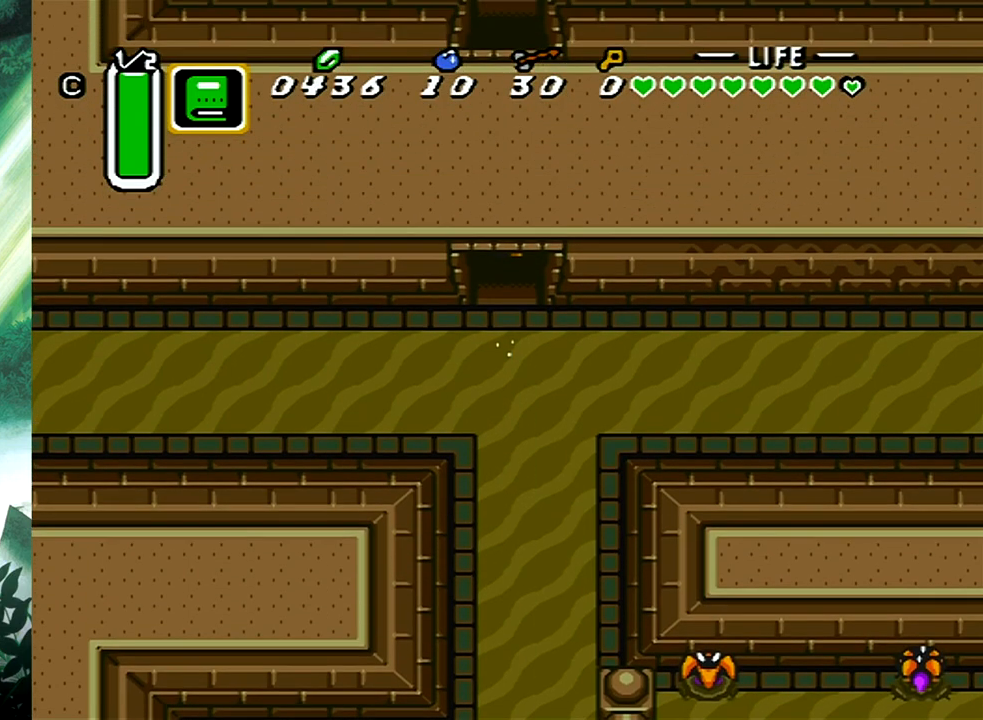
{"buttons": [], "events": []}
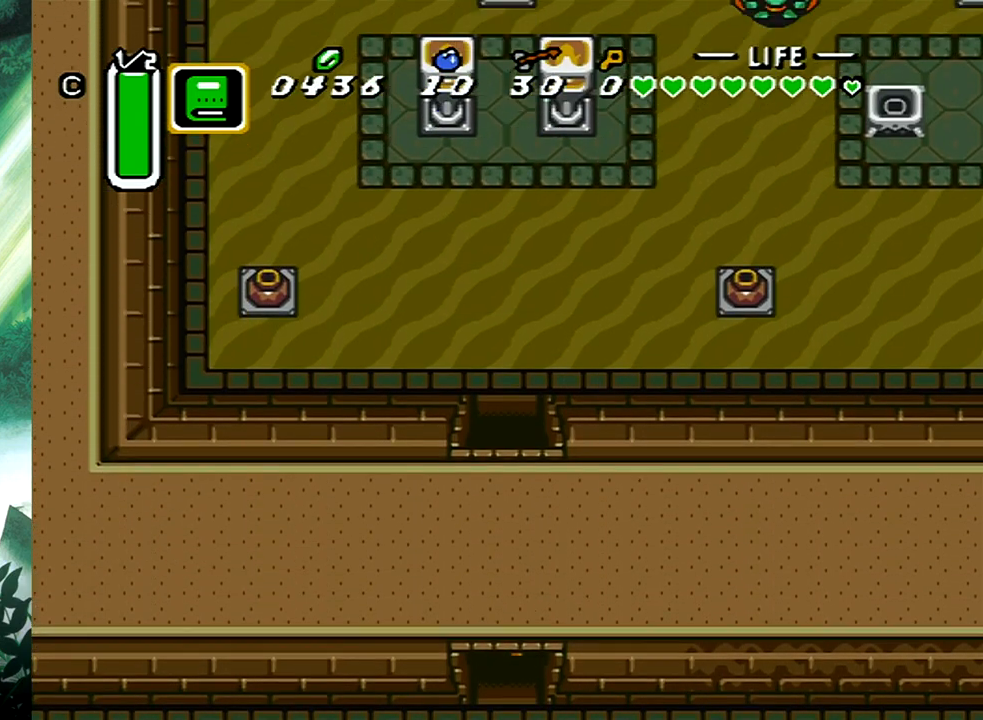
{"buttons": ["DPAD_UP"], "events": [[33, "DPAD_UP", "down"]]}
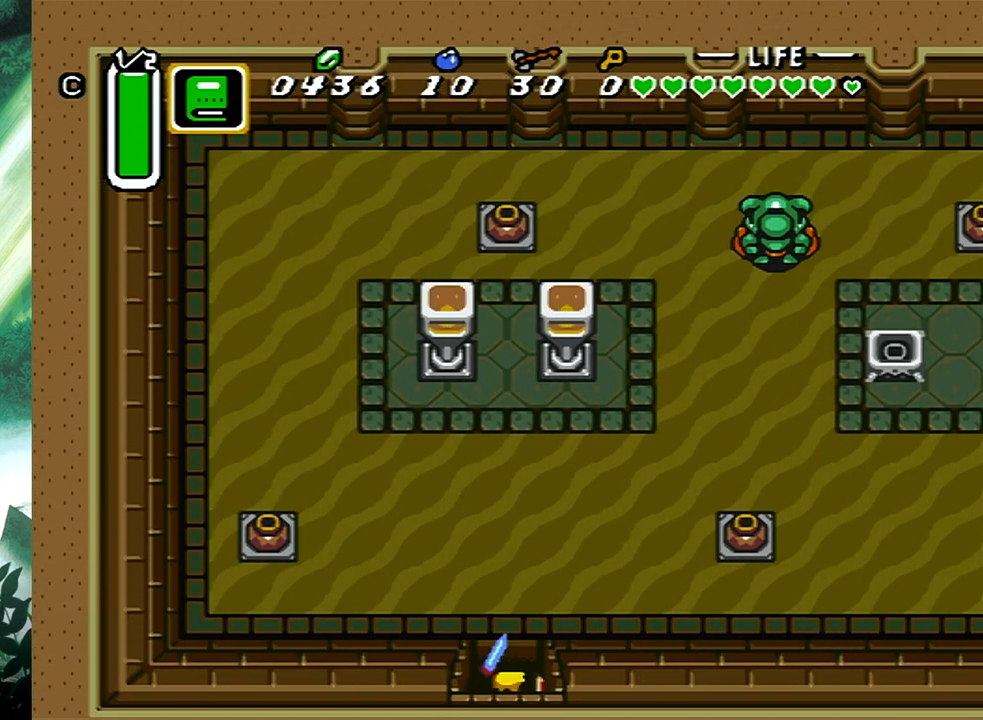
{"buttons": ["B"], "events": [[100, "DPAD_RIGHT", "down"], [167, "B", "down"], [167, "DPAD_UP", "up"], [217, "DPAD_RIGHT", "up"]]}
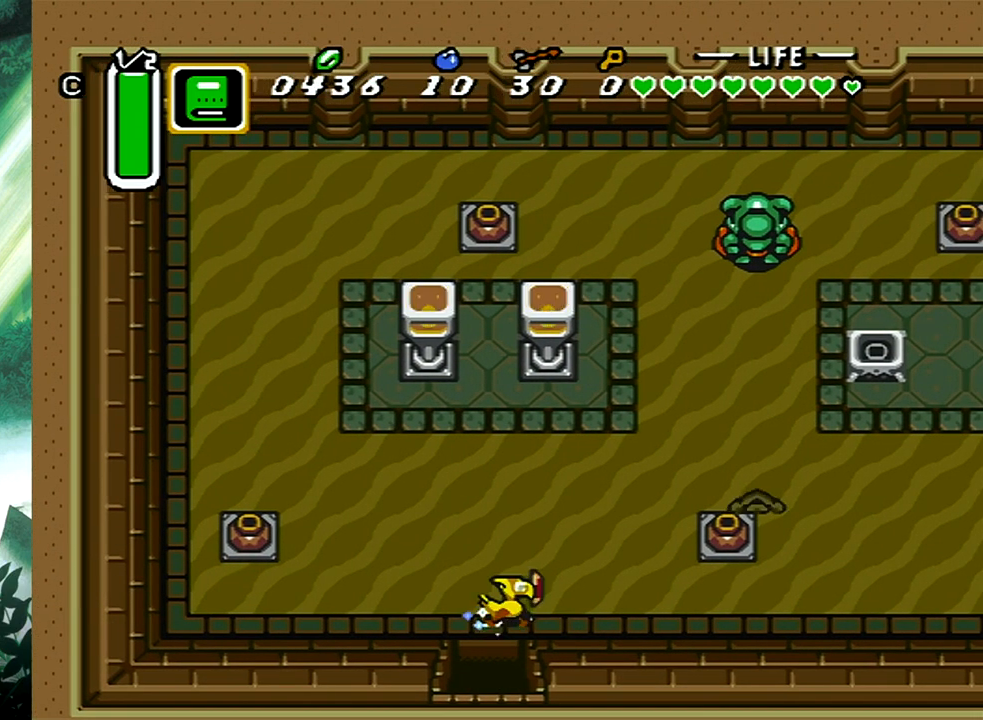
{"buttons": [], "events": [[283, "B", "up"]]}
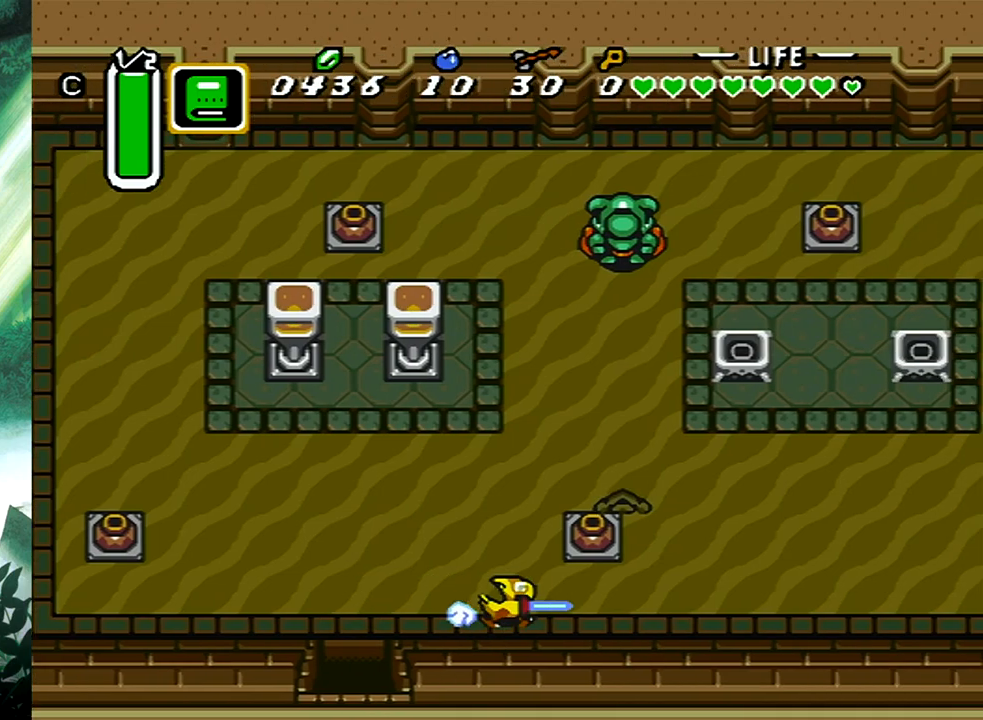
{"buttons": ["B"], "events": [[217, "DPAD_UP", "down"], [233, "B", "down"], [300, "DPAD_UP", "up"]]}
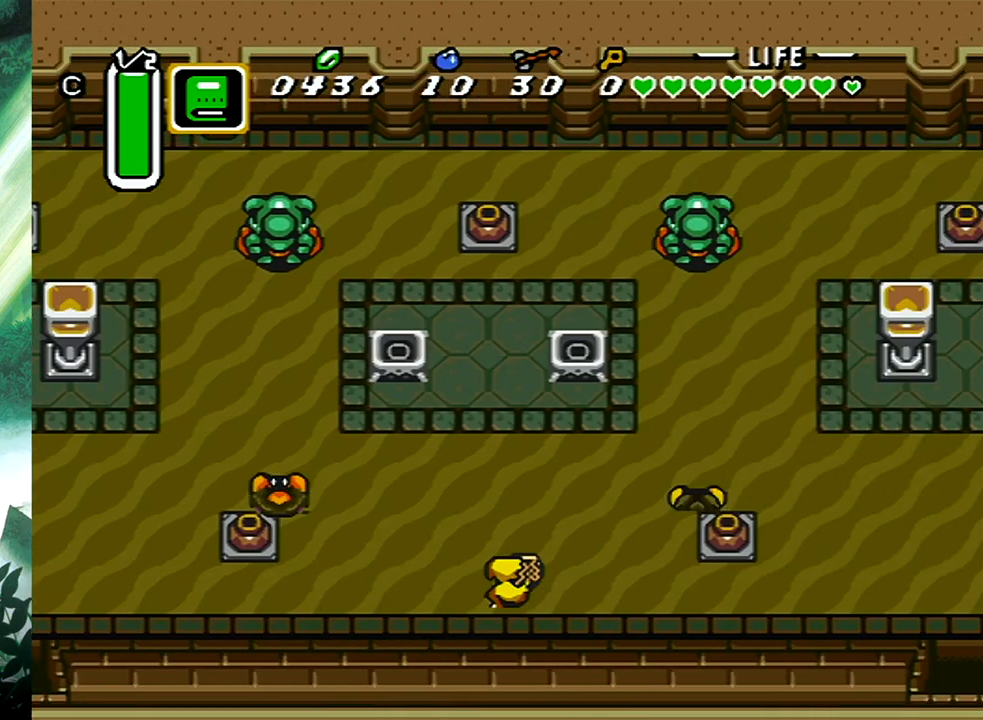
{"buttons": ["B"], "events": [[367, "B", "up"], [400, "DPAD_UP", "down"], [417, "B", "down"], [433, "DPAD_LEFT", "down"], [450, "DPAD_LEFT", "up"], [450, "DPAD_UP", "up"]]}
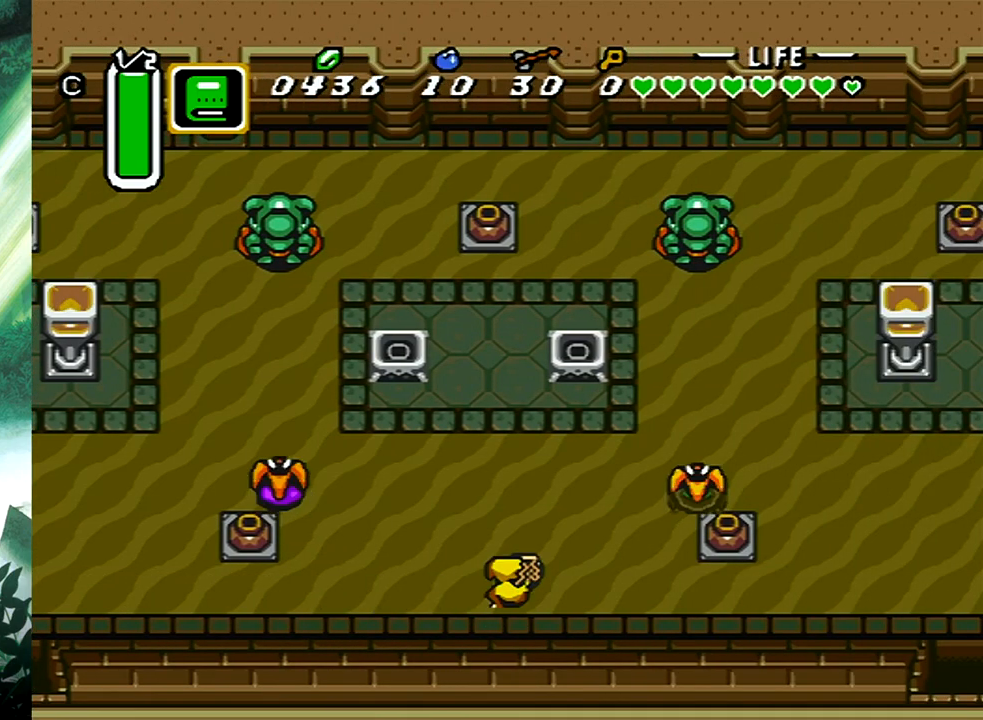
{"buttons": ["B"], "events": []}
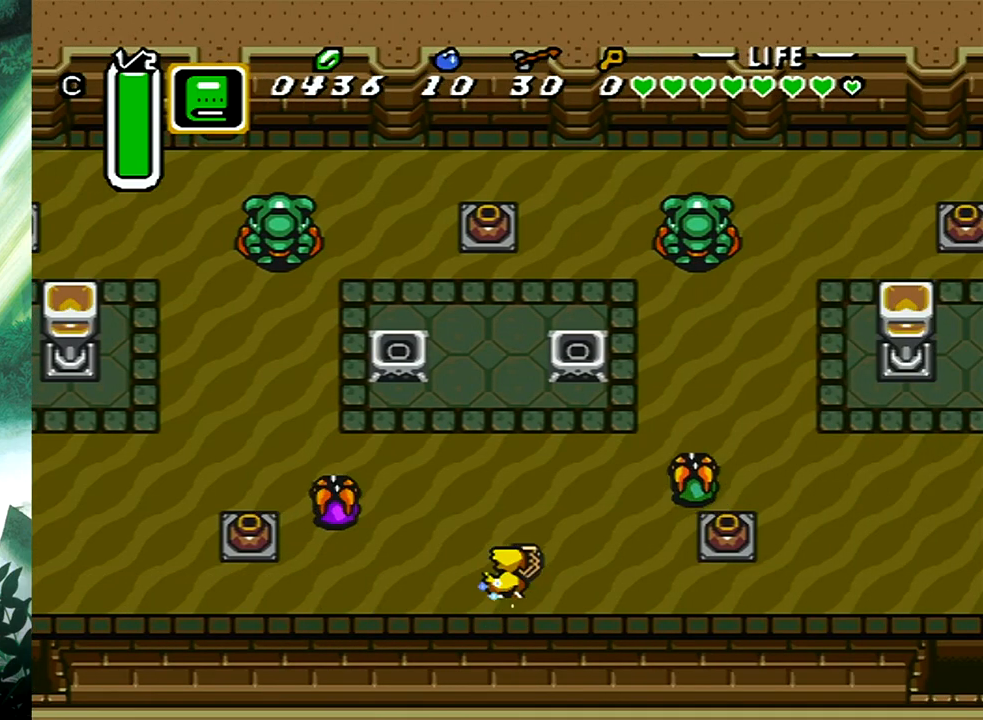
{"buttons": ["DPAD_UP", "DPAD_LEFT"], "events": [[50, "B", "up"], [267, "DPAD_RIGHT", "down"], [267, "DPAD_UP", "down"], [367, "DPAD_RIGHT", "up"], [467, "DPAD_LEFT", "down"]]}
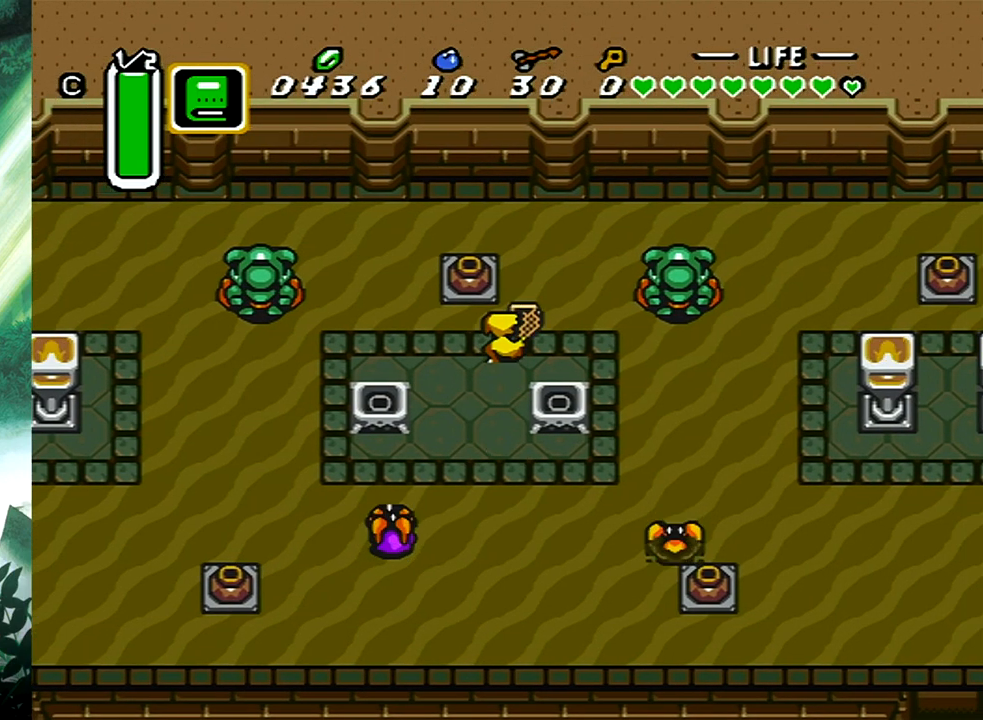
{"buttons": ["B", "DPAD_LEFT"], "events": [[17, "B", "down"], [67, "DPAD_LEFT", "up"], [200, "DPAD_LEFT", "down"], [250, "B", "up"], [317, "DPAD_UP", "up"], [383, "B", "down"]]}
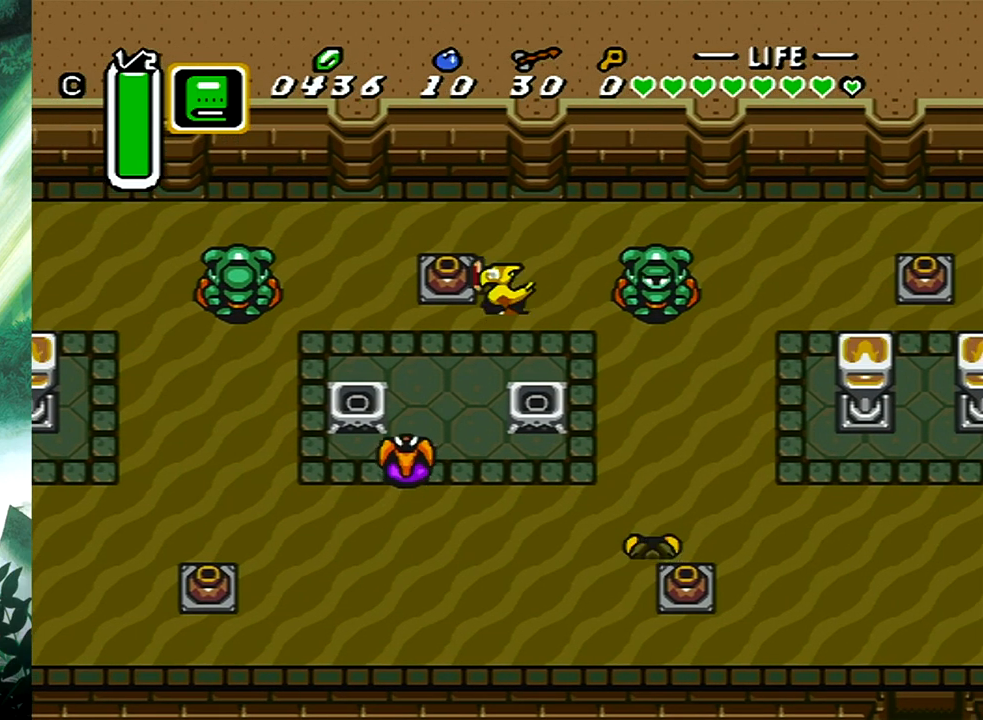
{"buttons": ["DPAD_UP"], "events": [[17, "DPAD_UP", "down"], [33, "B", "up"], [67, "B", "down"], [100, "DPAD_UP", "up"], [167, "B", "up"], [317, "DPAD_UP", "down"], [400, "B", "down"], [467, "DPAD_LEFT", "up"], [500, "B", "up"]]}
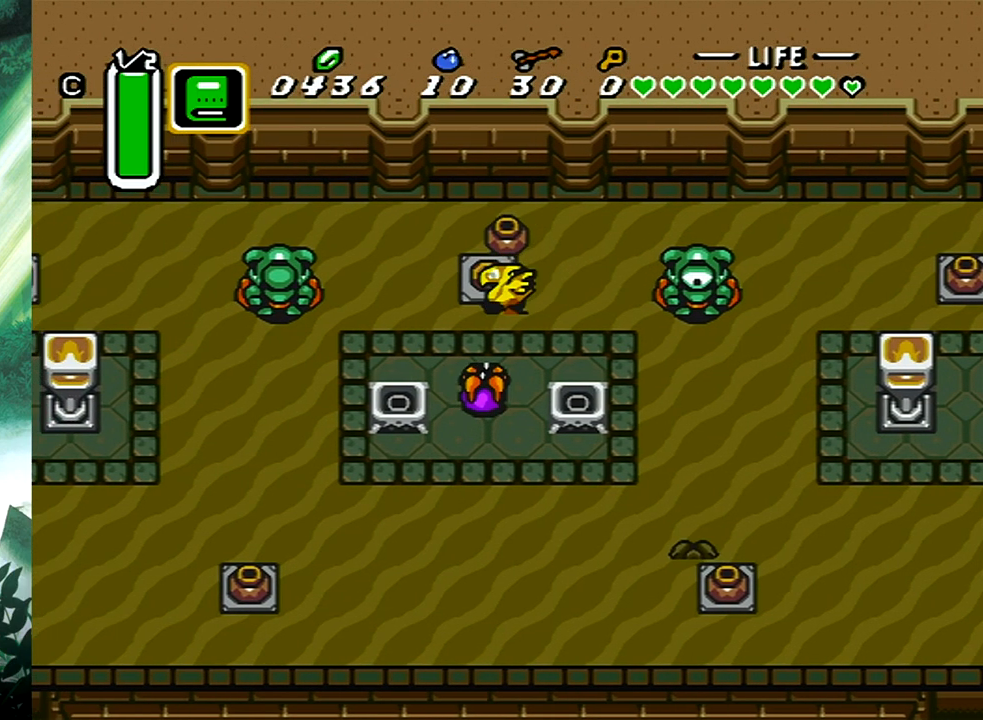
{"buttons": ["DPAD_DOWN", "DPAD_RIGHT"], "events": [[167, "DPAD_RIGHT", "down"], [233, "DPAD_UP", "up"], [450, "DPAD_DOWN", "down"]]}
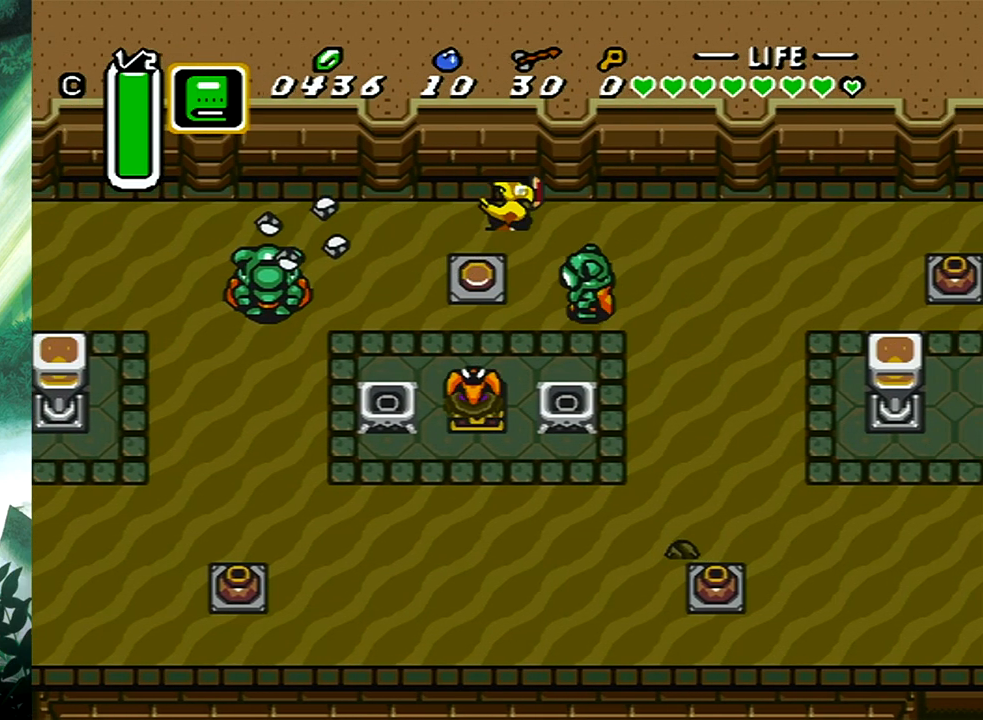
{"buttons": ["A", "DPAD_DOWN", "DPAD_RIGHT"], "events": [[50, "DPAD_RIGHT", "up"], [67, "A", "down"], [283, "DPAD_RIGHT", "down"]]}
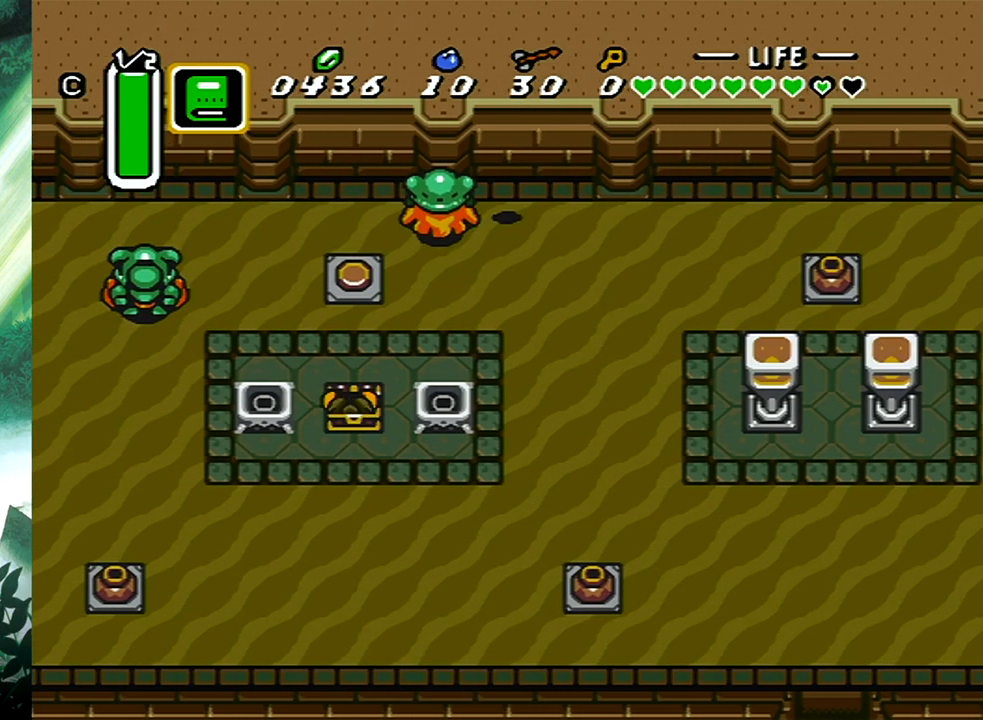
{"buttons": ["DPAD_DOWN", "DPAD_LEFT"], "events": [[50, "A", "up"], [133, "DPAD_RIGHT", "up"], [483, "DPAD_LEFT", "down"]]}
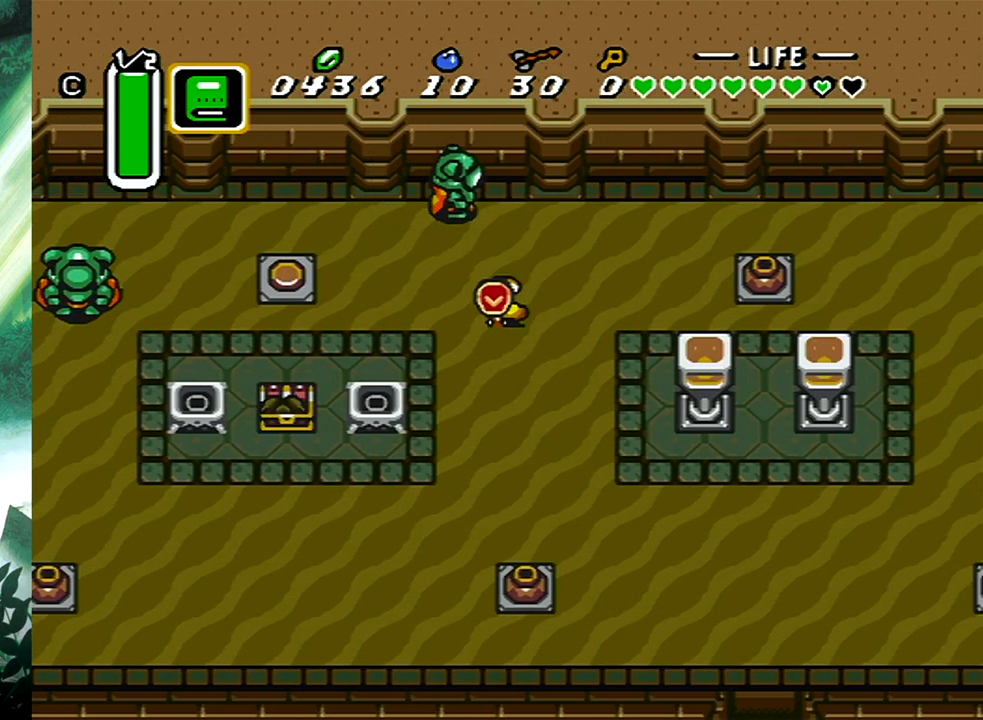
{"buttons": ["DPAD_DOWN", "DPAD_LEFT"], "events": []}
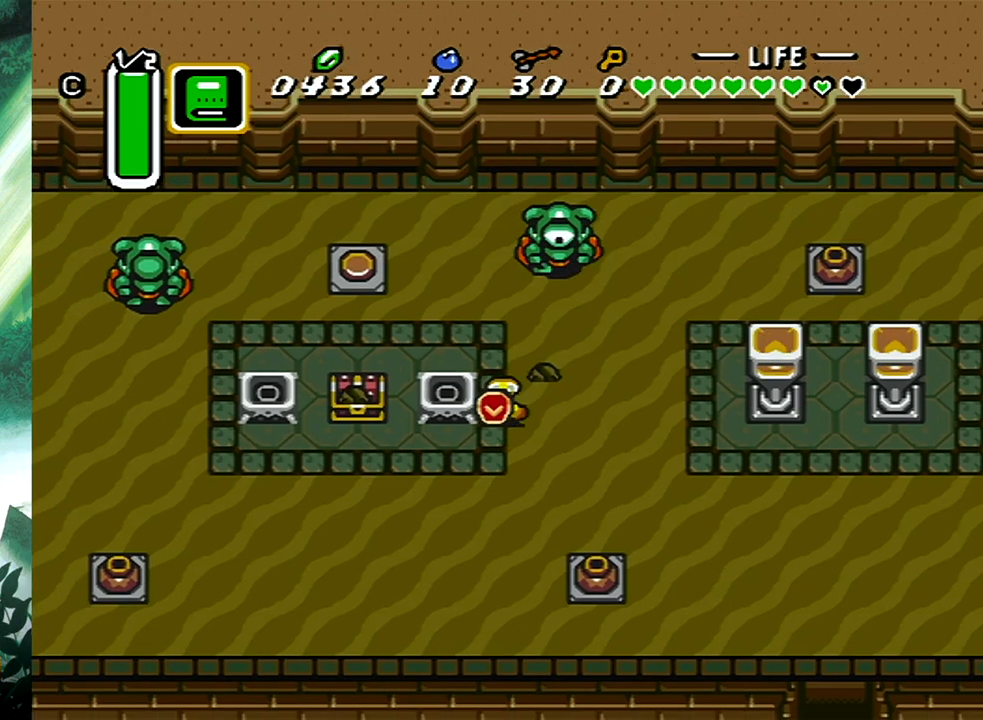
{"buttons": ["DPAD_UP"], "events": [[17, "DPAD_DOWN", "up"], [150, "DPAD_UP", "down"], [500, "DPAD_LEFT", "up"]]}
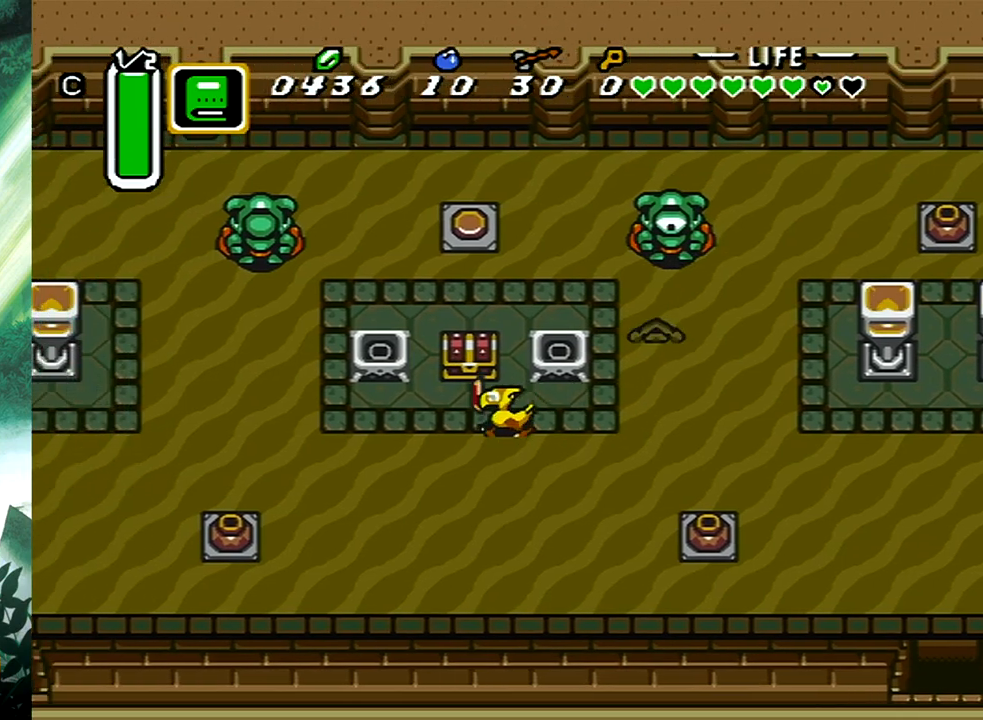
{"buttons": [], "events": [[33, "B", "down"], [217, "DPAD_UP", "up"], [333, "B", "up"]]}
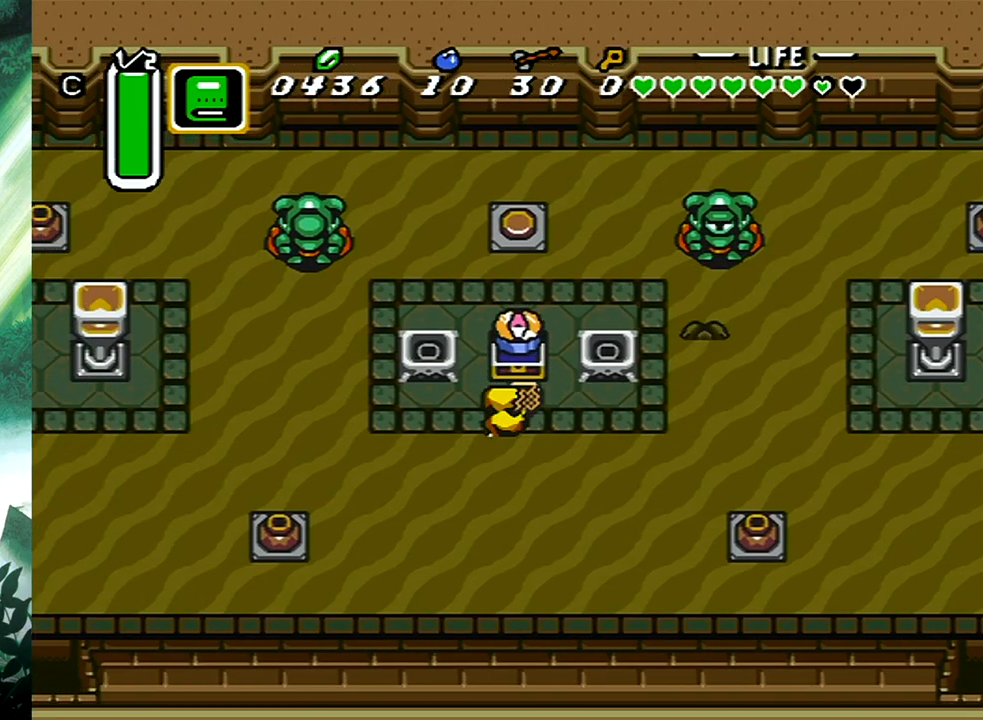
{"buttons": ["DPAD_DOWN"], "events": [[417, "DPAD_DOWN", "down"]]}
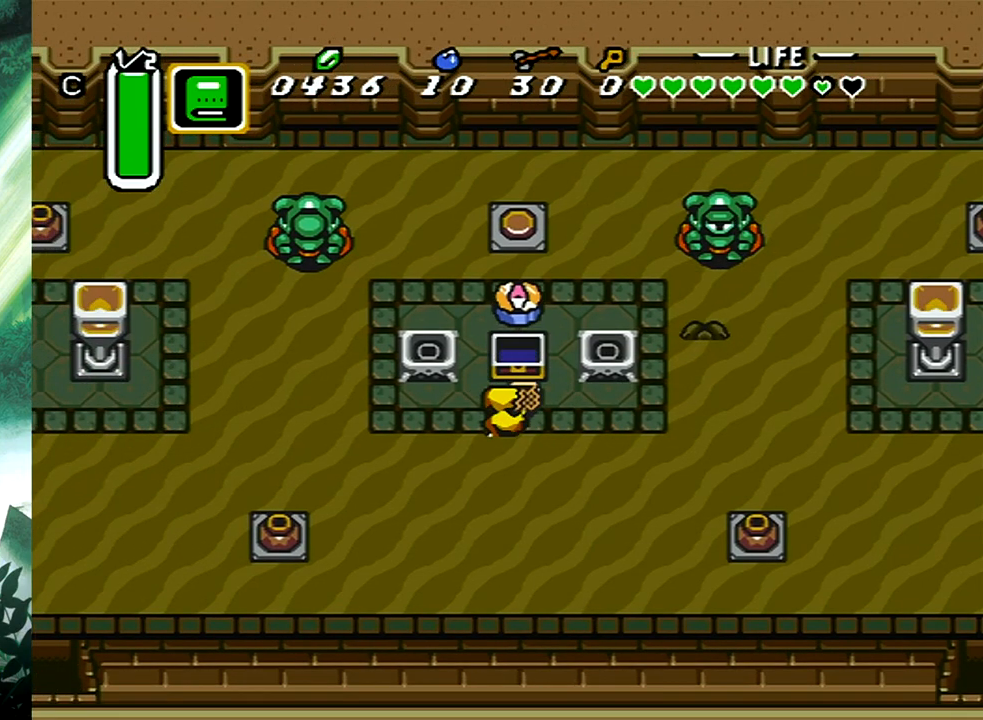
{"buttons": ["B"], "events": [[167, "DPAD_LEFT", "down"], [200, "B", "down"], [217, "DPAD_DOWN", "up"], [283, "DPAD_LEFT", "up"]]}
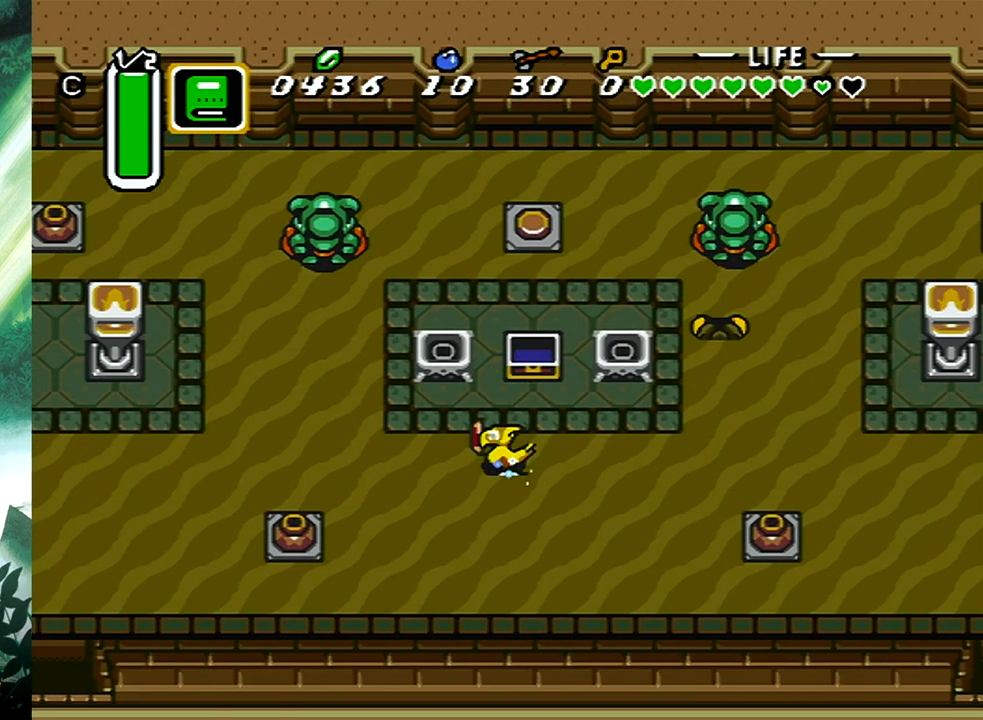
{"buttons": [], "events": [[333, "B", "up"]]}
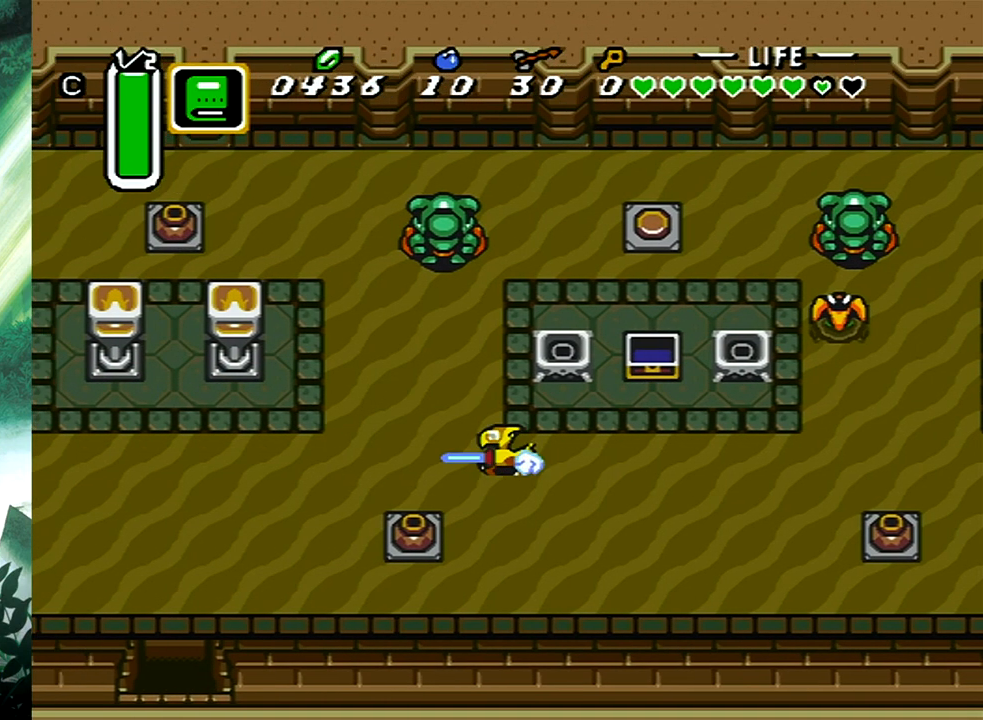
{"buttons": ["B"], "events": [[217, "DPAD_DOWN", "down"], [283, "B", "down"], [367, "DPAD_DOWN", "up"]]}
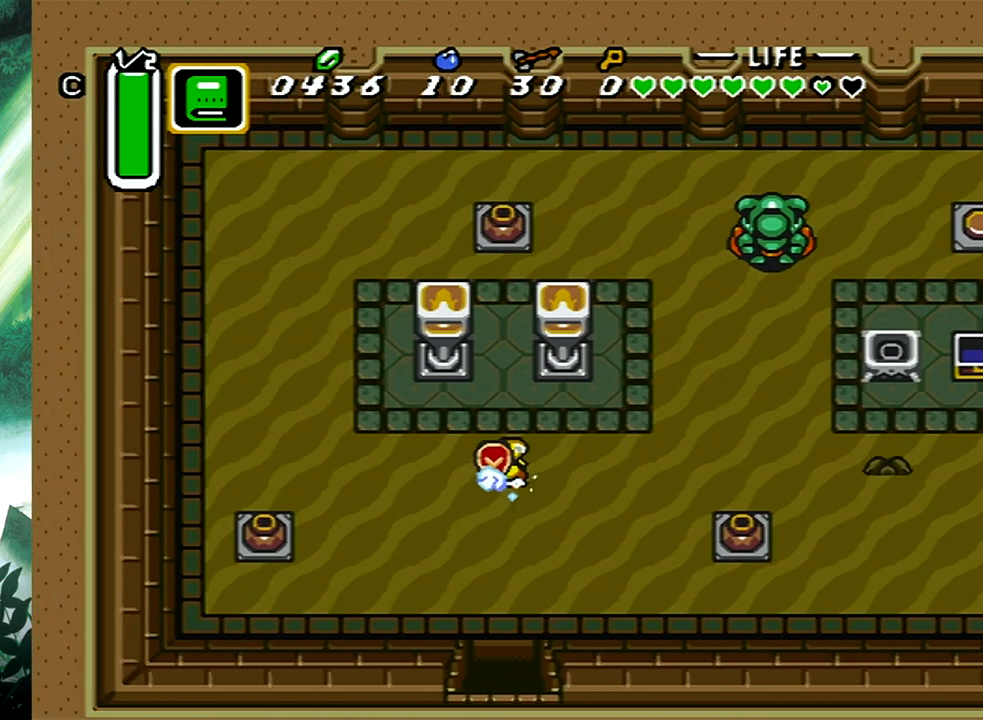
{"buttons": ["B"], "events": []}
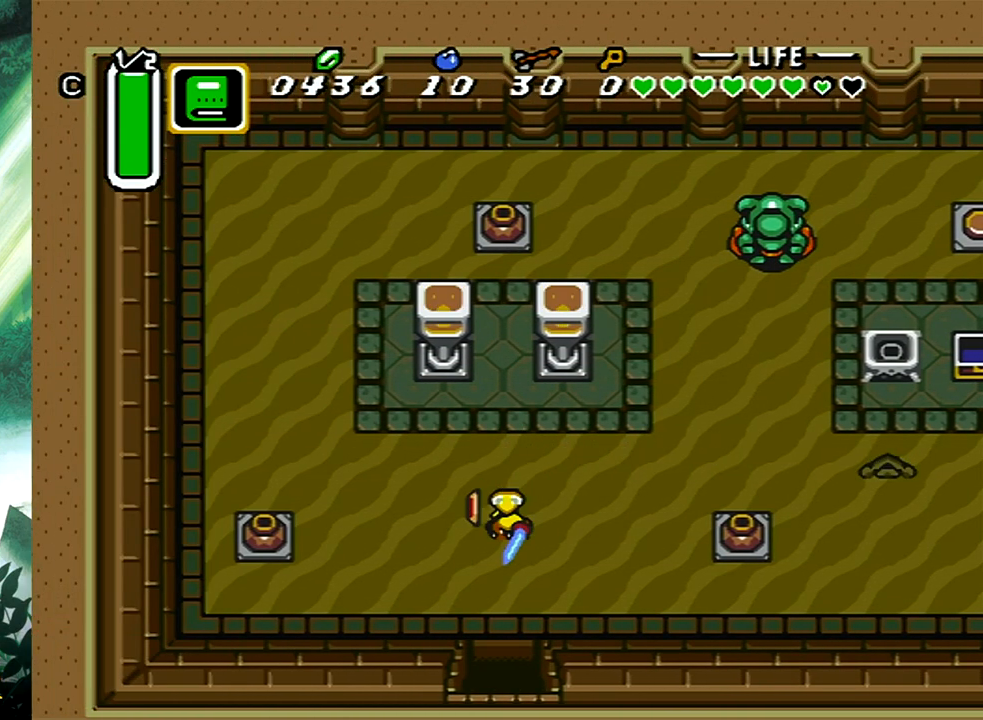
{"buttons": [], "events": [[117, "B", "up"]]}
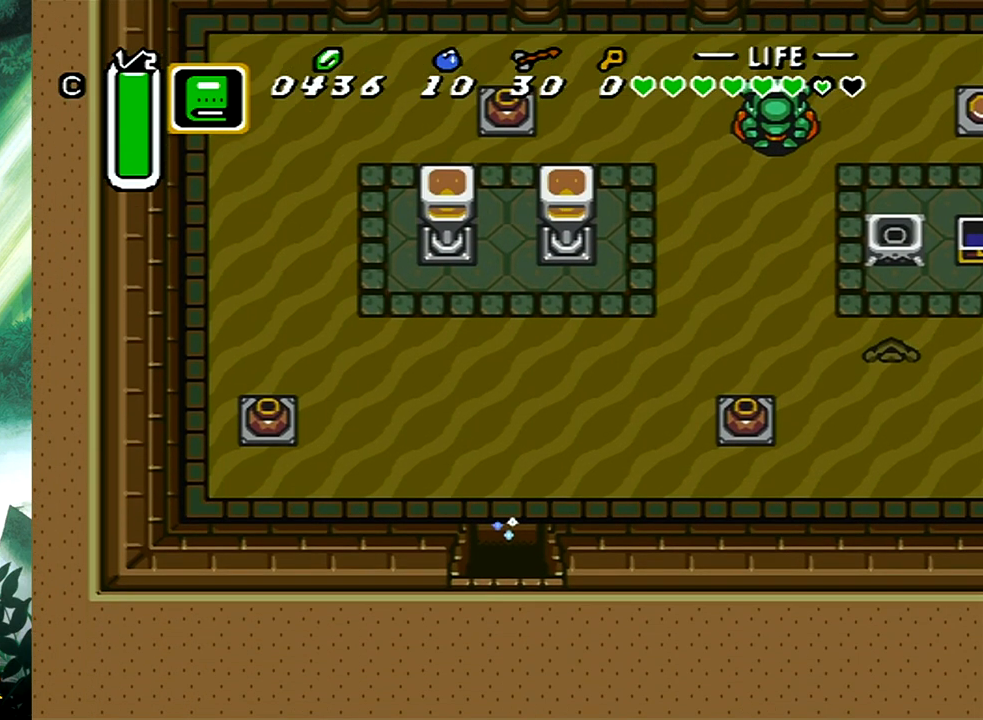
{"buttons": [], "events": []}